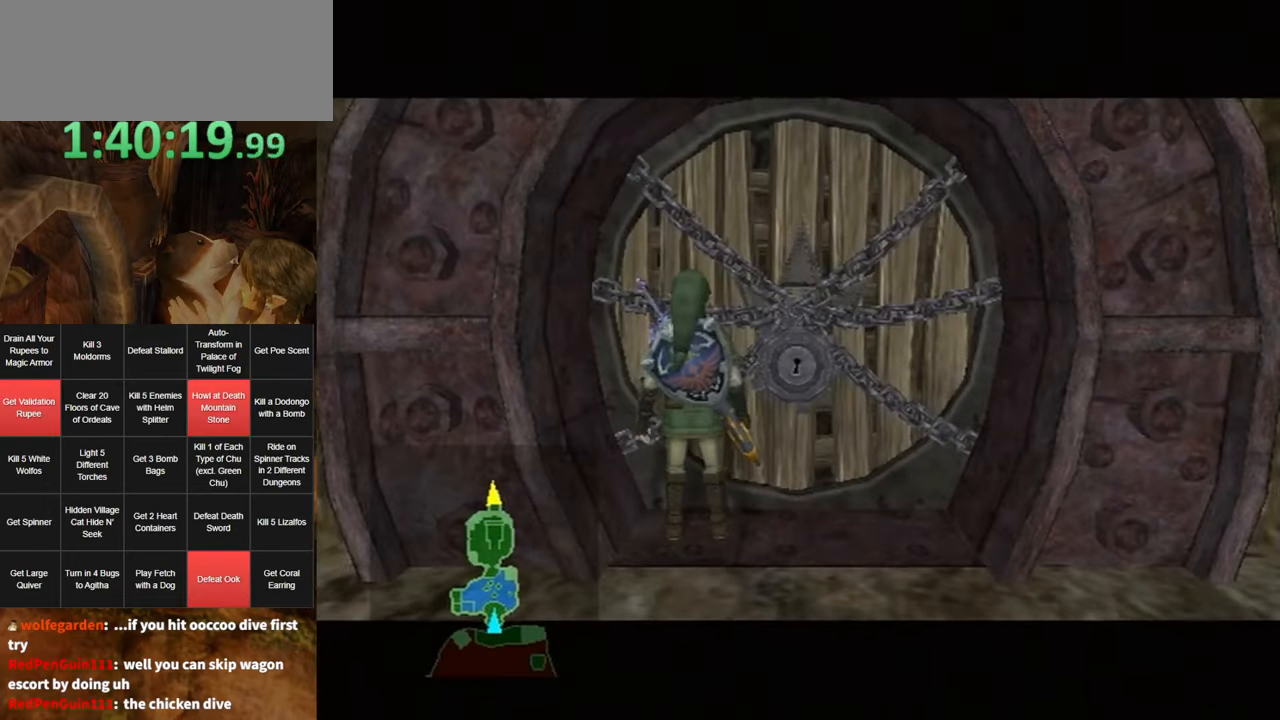
Gameplay with a controller (Nintendo layout); each line is a JSON object with the inputs held at the frame after it. "events" lists button and stick changes between this image and that frame as [ms after this image, input, new state], when the widget could be followed in between. Not read: L3 R3.
{"buttons": [], "left_stick": "center", "right_stick": "center", "events": []}
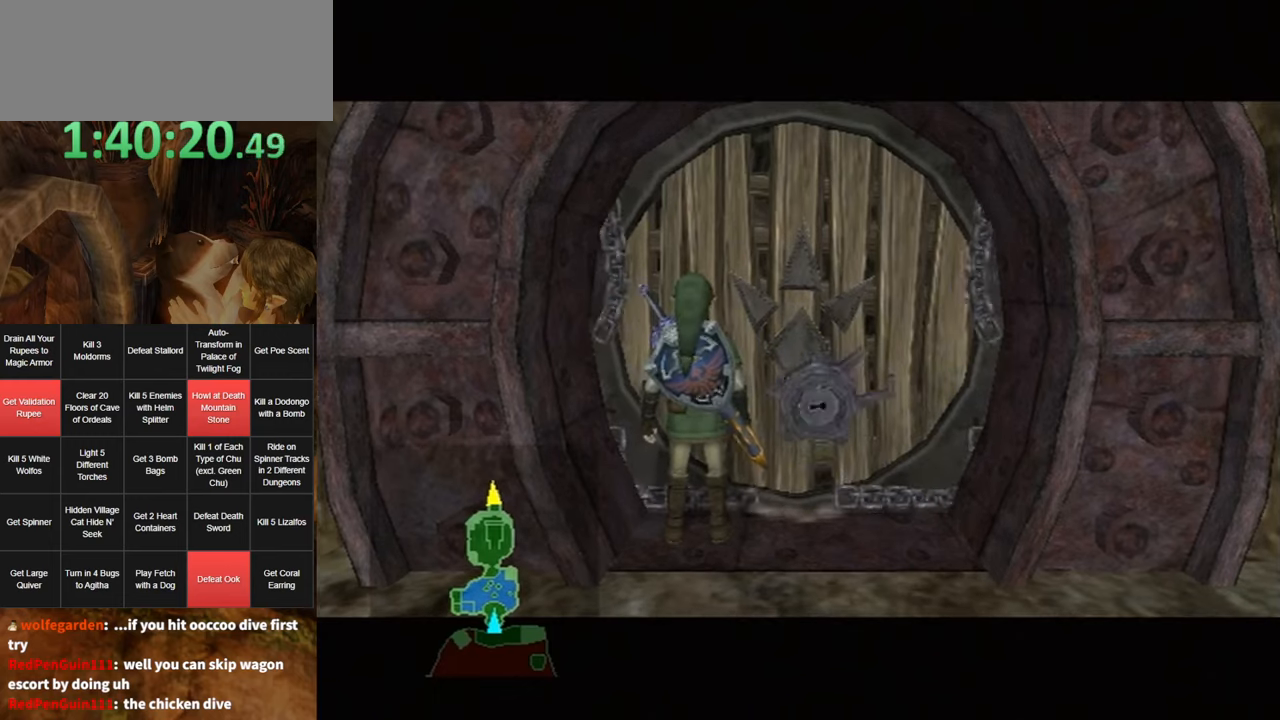
{"buttons": [], "left_stick": "center", "right_stick": "center", "events": []}
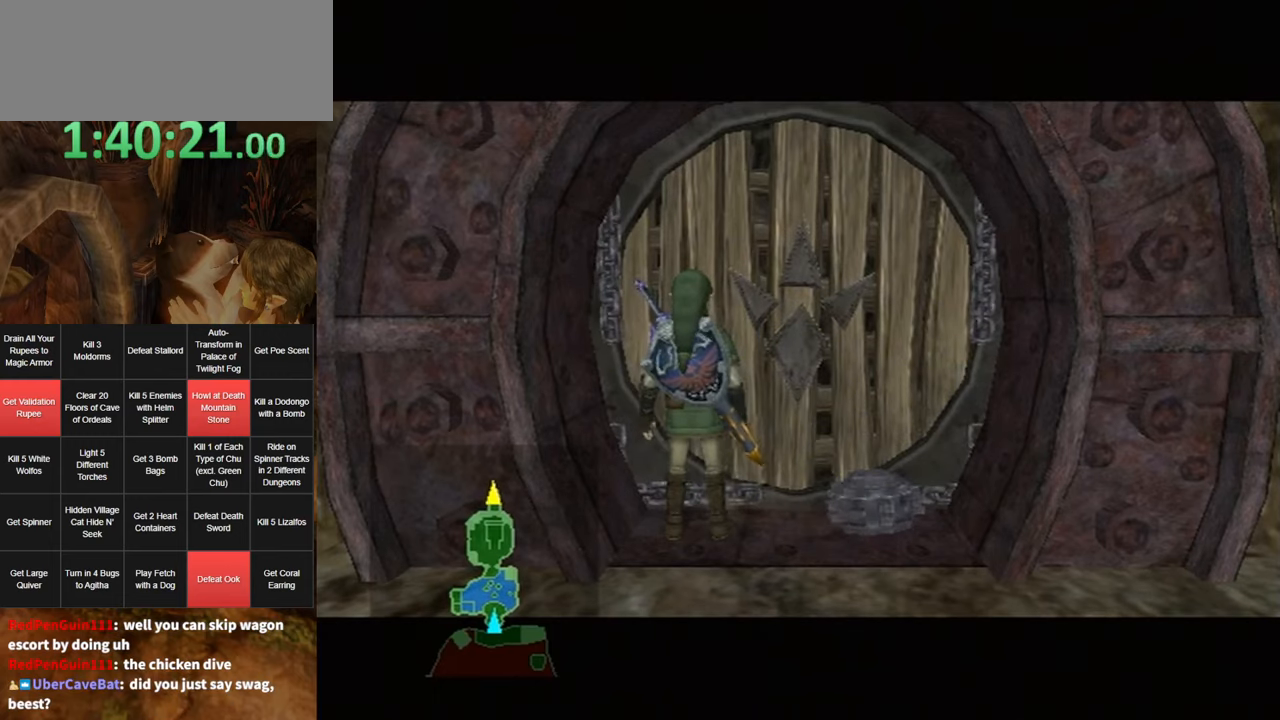
{"buttons": [], "left_stick": "center", "right_stick": "center", "events": []}
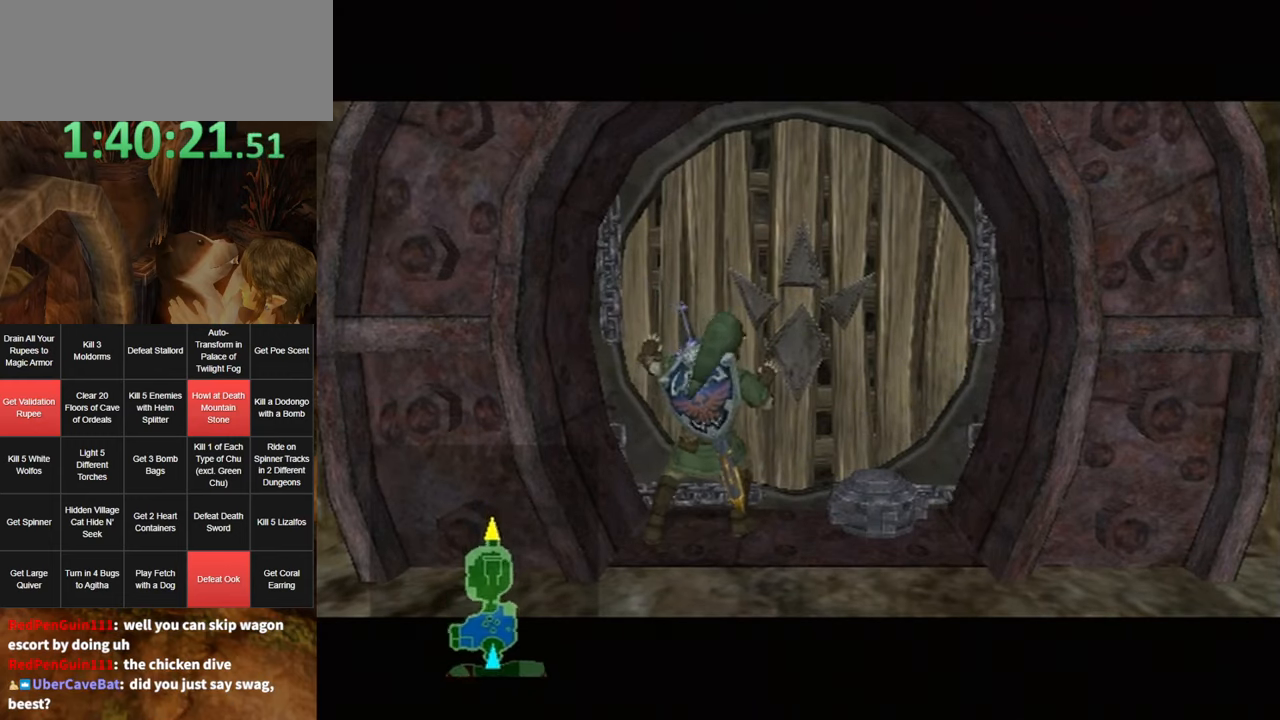
{"buttons": [], "left_stick": "center", "right_stick": "center", "events": []}
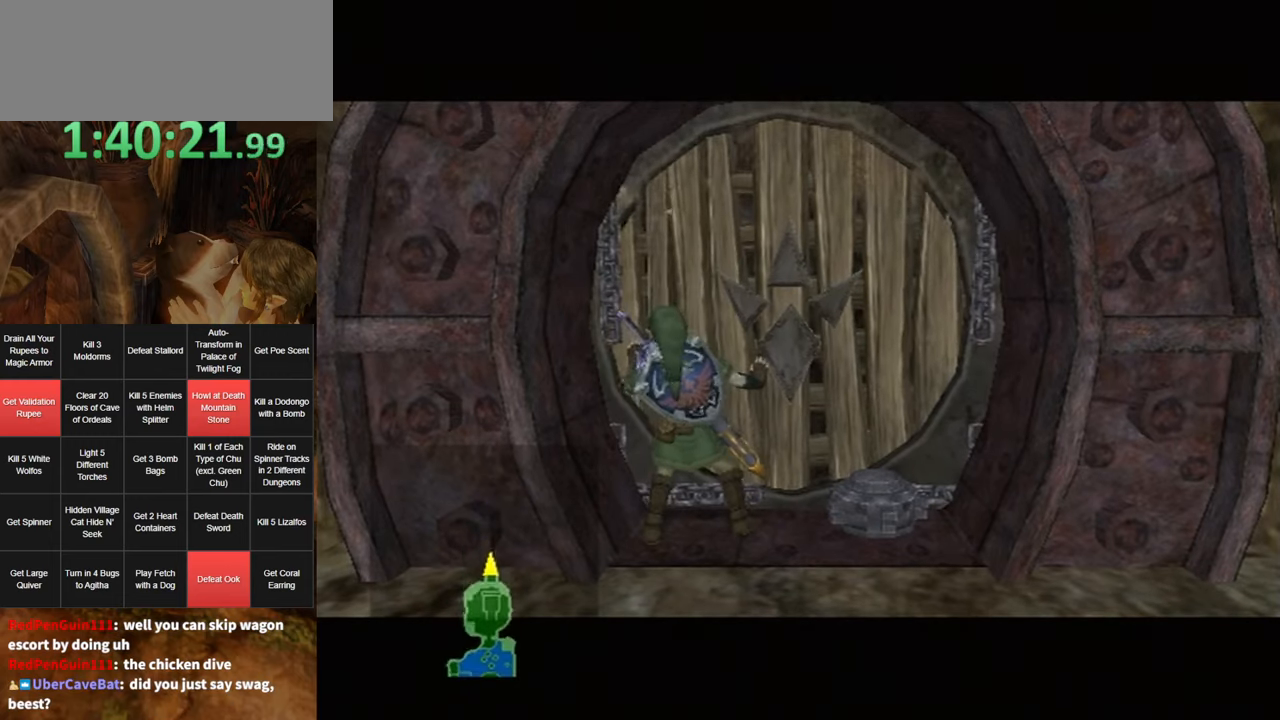
{"buttons": [], "left_stick": "center", "right_stick": "center", "events": []}
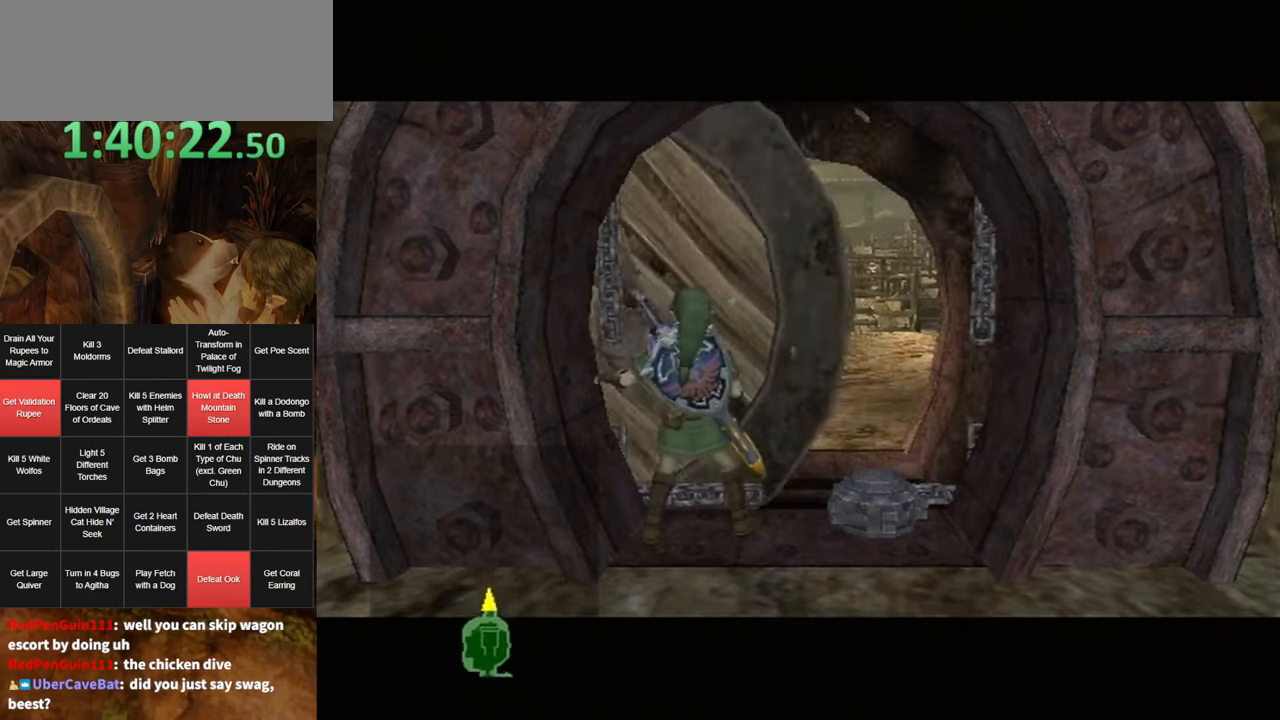
{"buttons": [], "left_stick": "center", "right_stick": "center", "events": []}
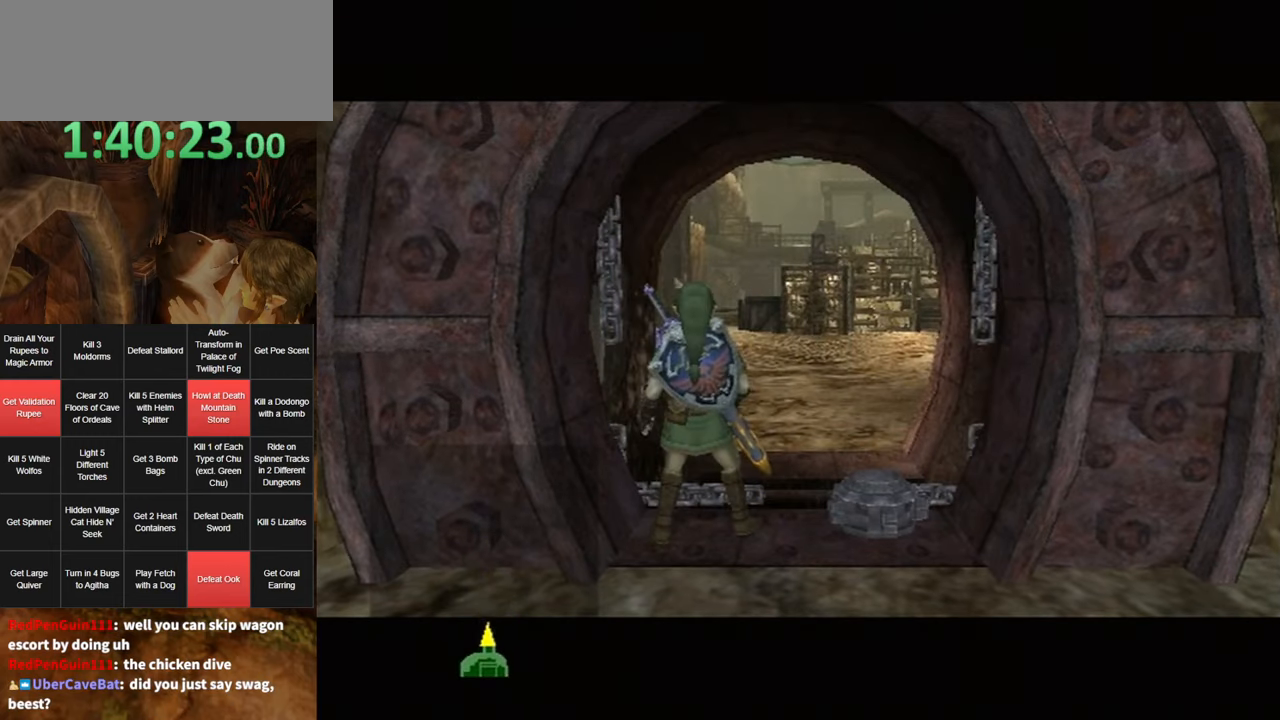
{"buttons": [], "left_stick": "center", "right_stick": "center", "events": []}
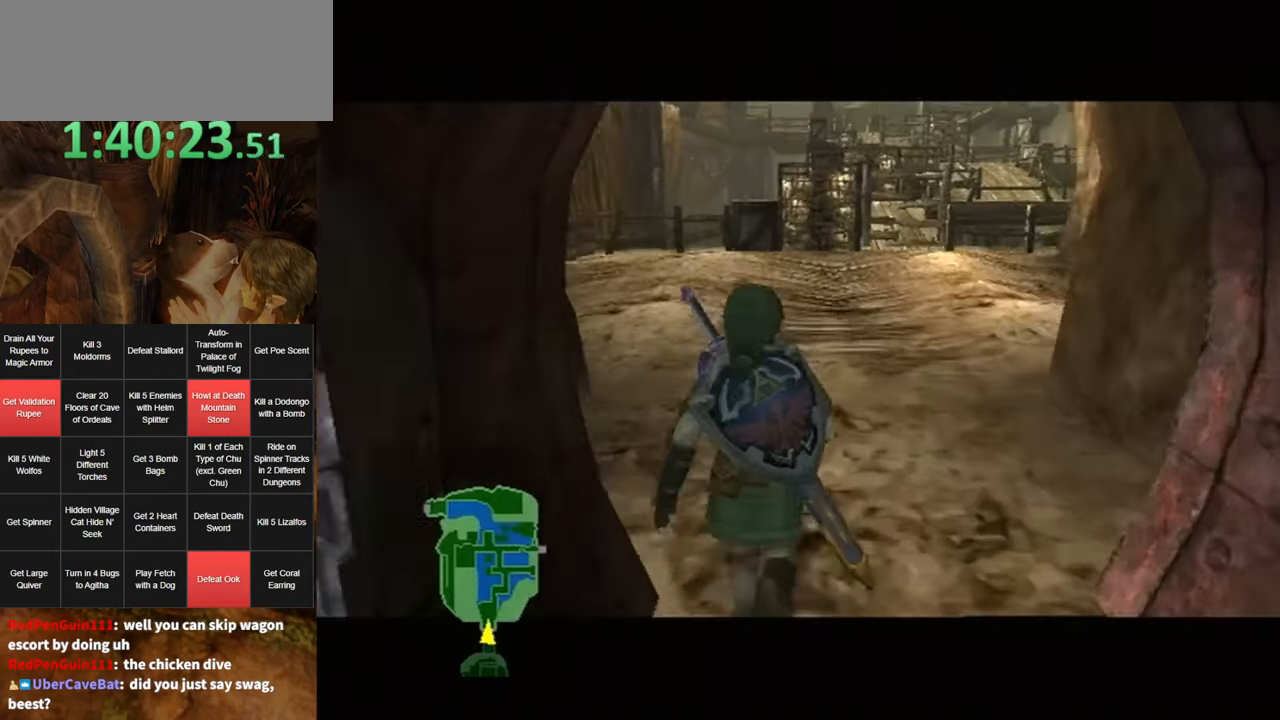
{"buttons": [], "left_stick": "center", "right_stick": "center", "events": []}
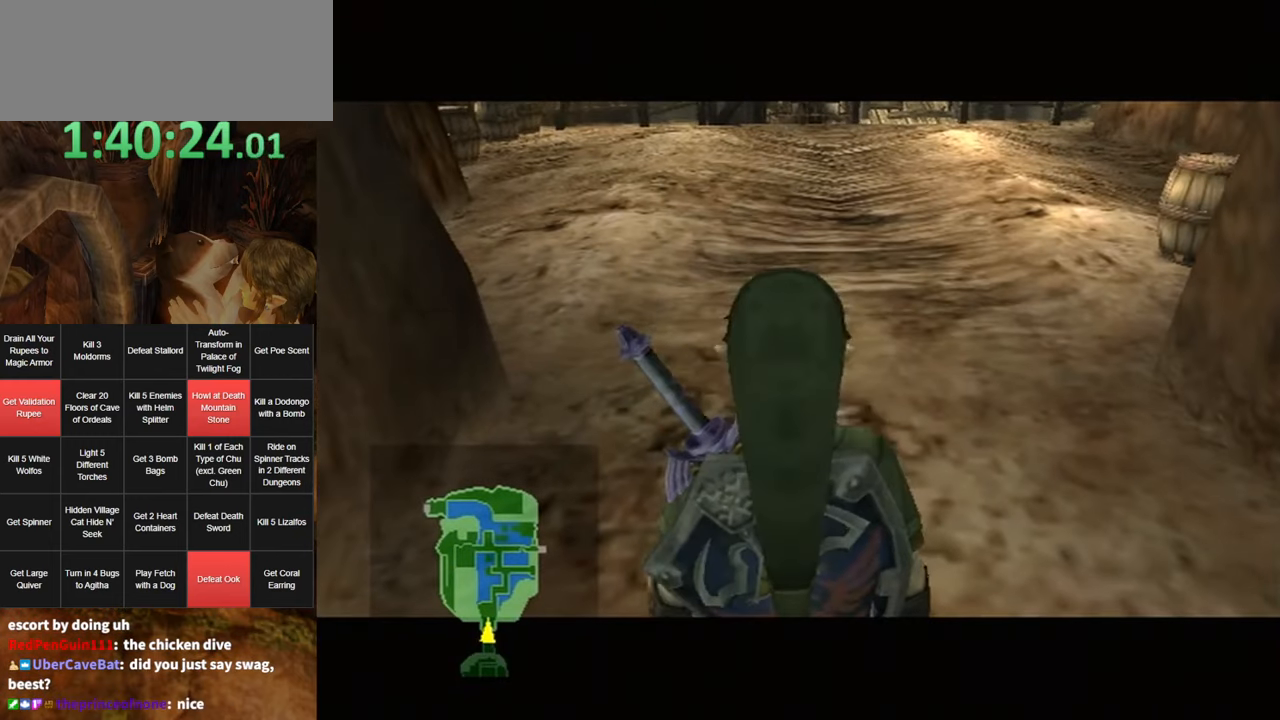
{"buttons": [], "left_stick": "center", "right_stick": "center", "events": [[417, "START", "down"], [484, "START", "up"]]}
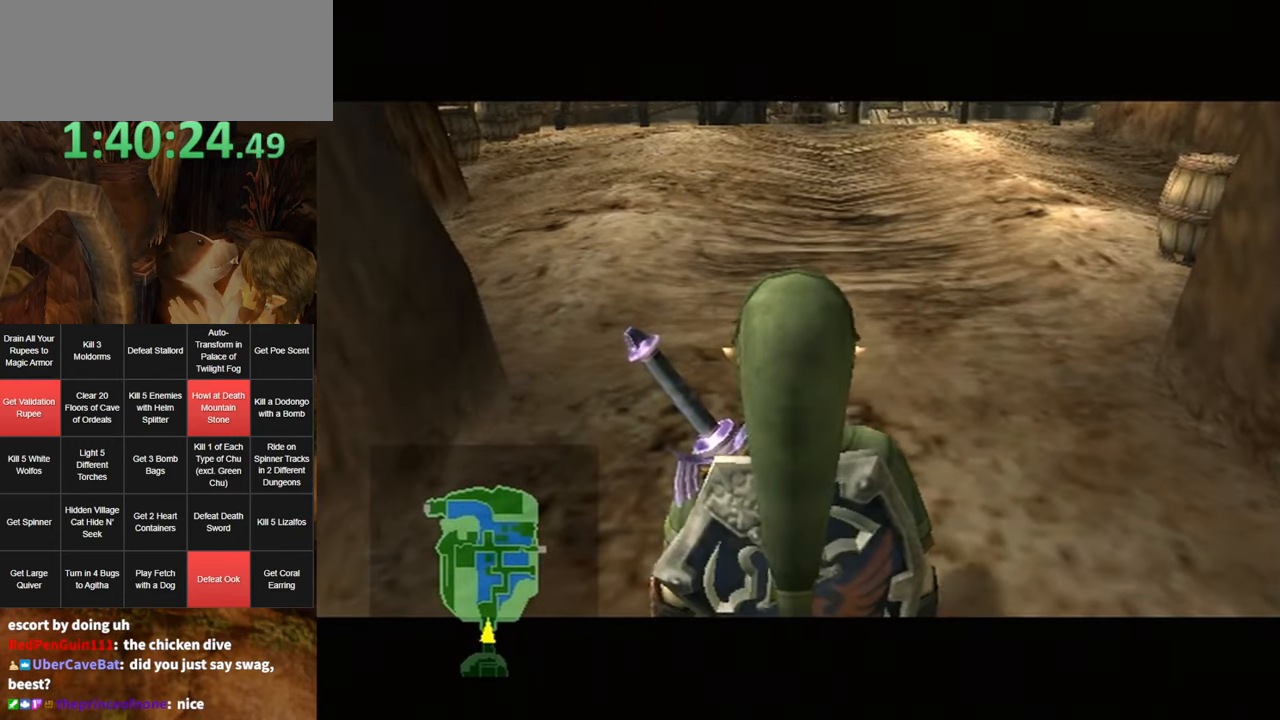
{"buttons": [], "left_stick": "center", "right_stick": "center", "events": [[34, "START", "down"], [84, "START", "up"], [184, "START", "down"], [217, "START", "up"], [284, "START", "down"], [350, "START", "up"], [400, "START", "down"], [434, "START", "up"]]}
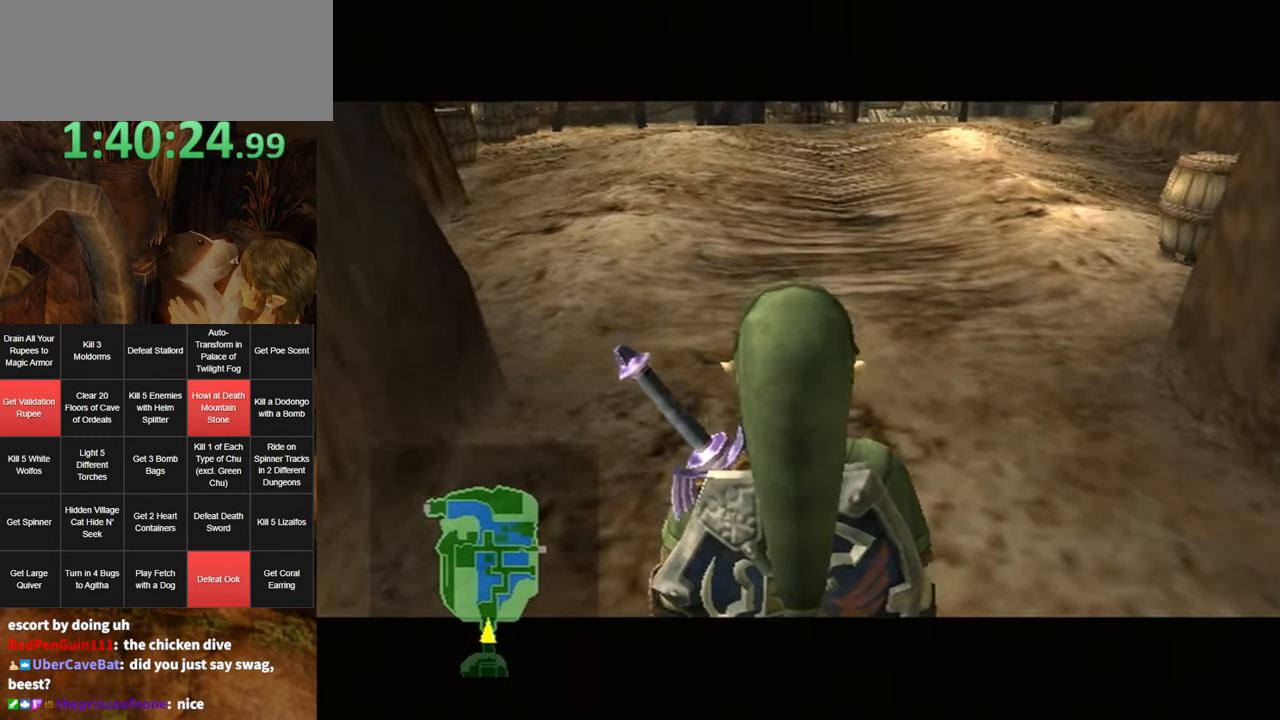
{"buttons": ["START"], "left_stick": "center", "right_stick": "center", "events": [[34, "START", "down"], [67, "START", "up"], [134, "START", "down"], [184, "START", "up"], [250, "START", "down"], [317, "START", "up"], [383, "START", "down"], [433, "START", "up"], [466, "START", "down"]]}
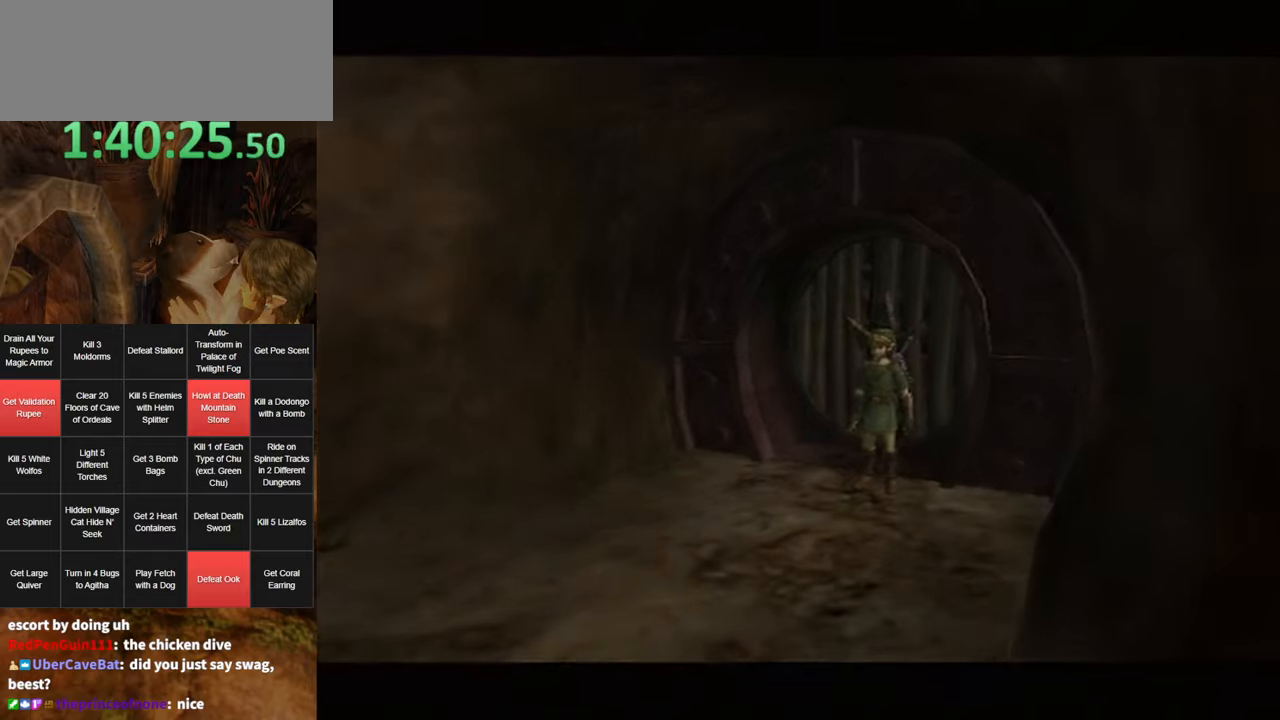
{"buttons": ["B"], "left_stick": "up", "right_stick": "center", "events": [[33, "START", "up"], [33, "left_stick", "up"], [233, "B", "down"], [283, "B", "up"], [350, "B", "down"], [416, "B", "up"], [466, "B", "down"]]}
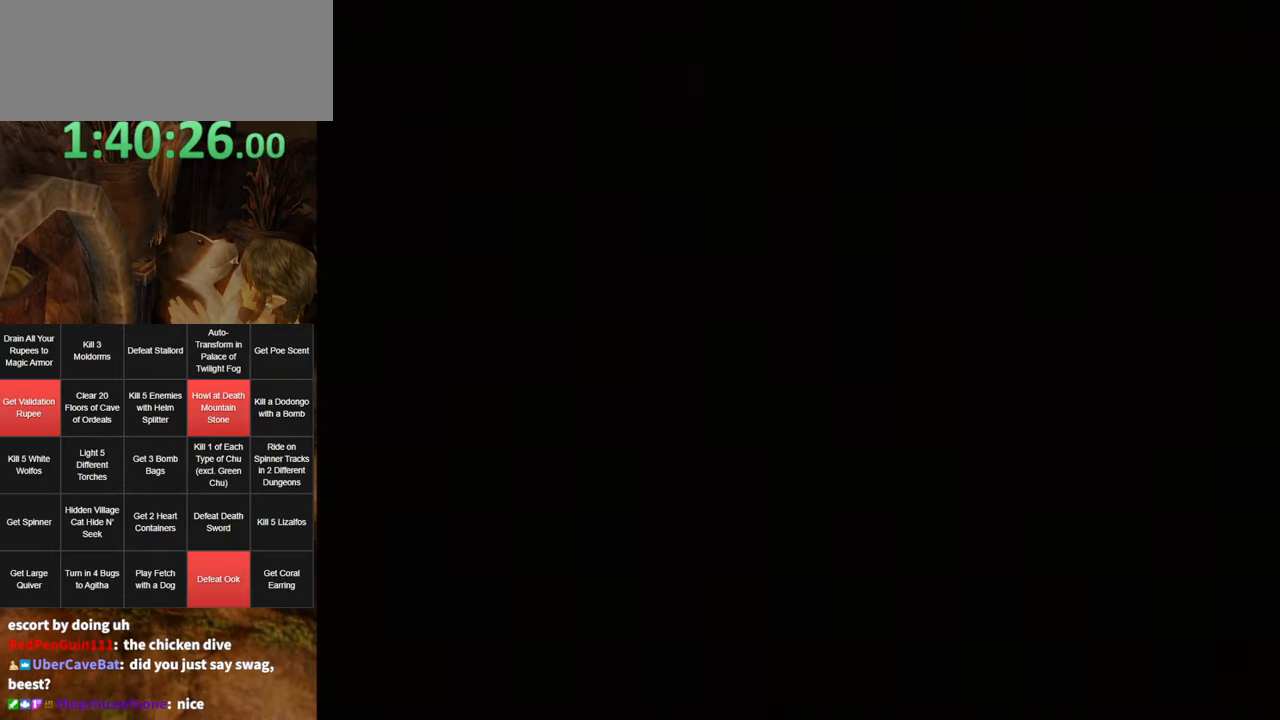
{"buttons": [], "left_stick": "up", "right_stick": "center", "events": [[33, "B", "up"], [100, "B", "down"], [166, "B", "up"], [350, "B", "down"], [400, "B", "up"]]}
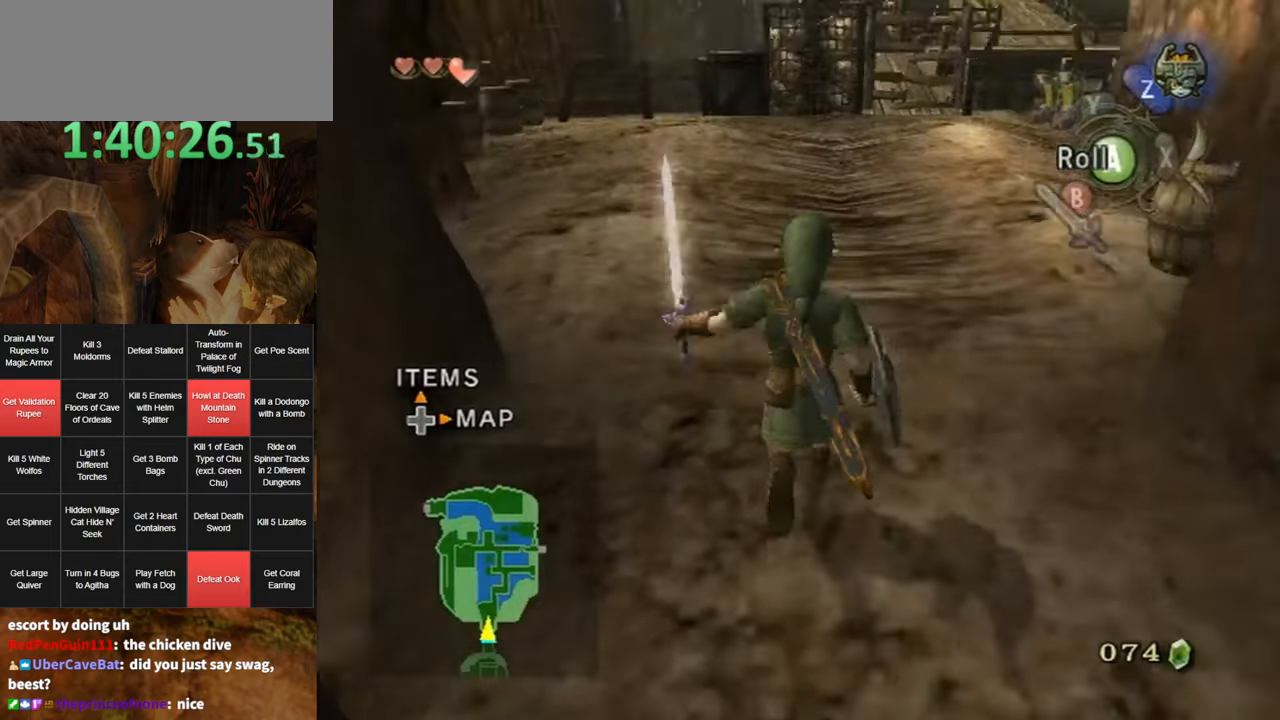
{"buttons": [], "left_stick": "up", "right_stick": "center", "events": [[150, "A", "down"], [183, "A", "up"]]}
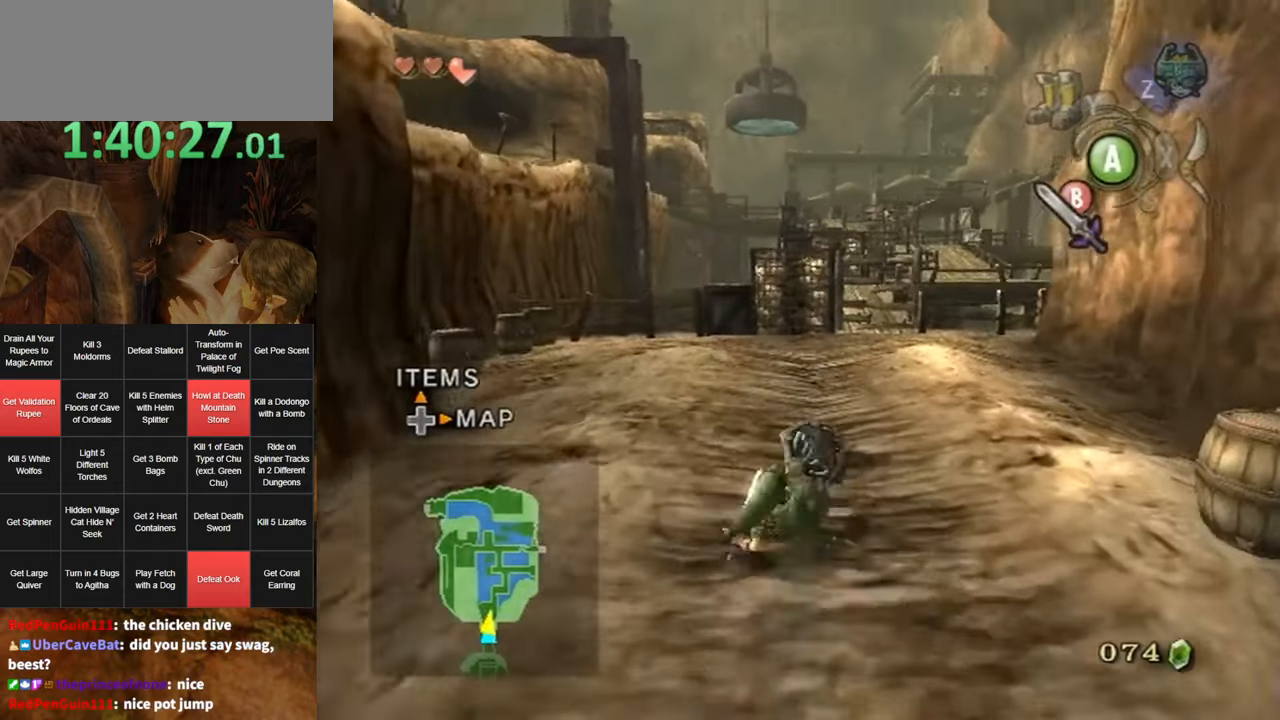
{"buttons": [], "left_stick": "up", "right_stick": "center", "events": [[283, "A", "down"], [316, "A", "up"], [400, "A", "down"], [433, "A", "up"]]}
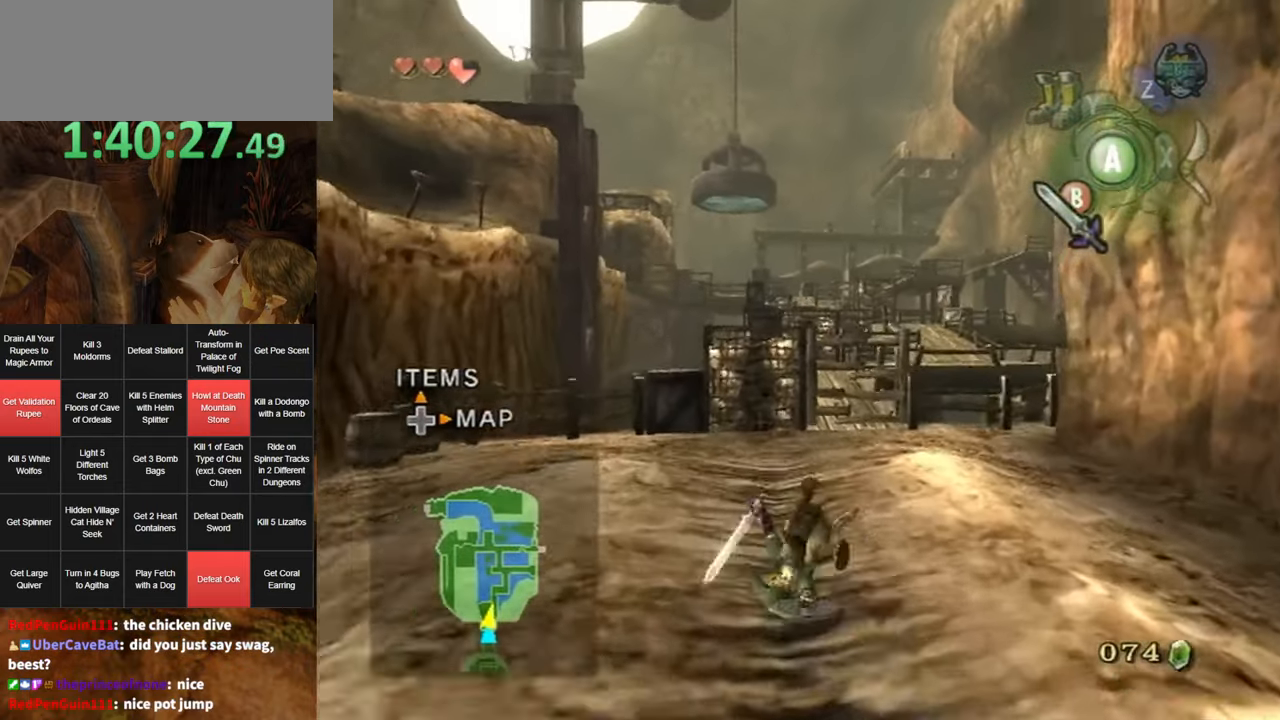
{"buttons": ["A"], "left_stick": "up", "right_stick": "center", "events": [[466, "A", "down"]]}
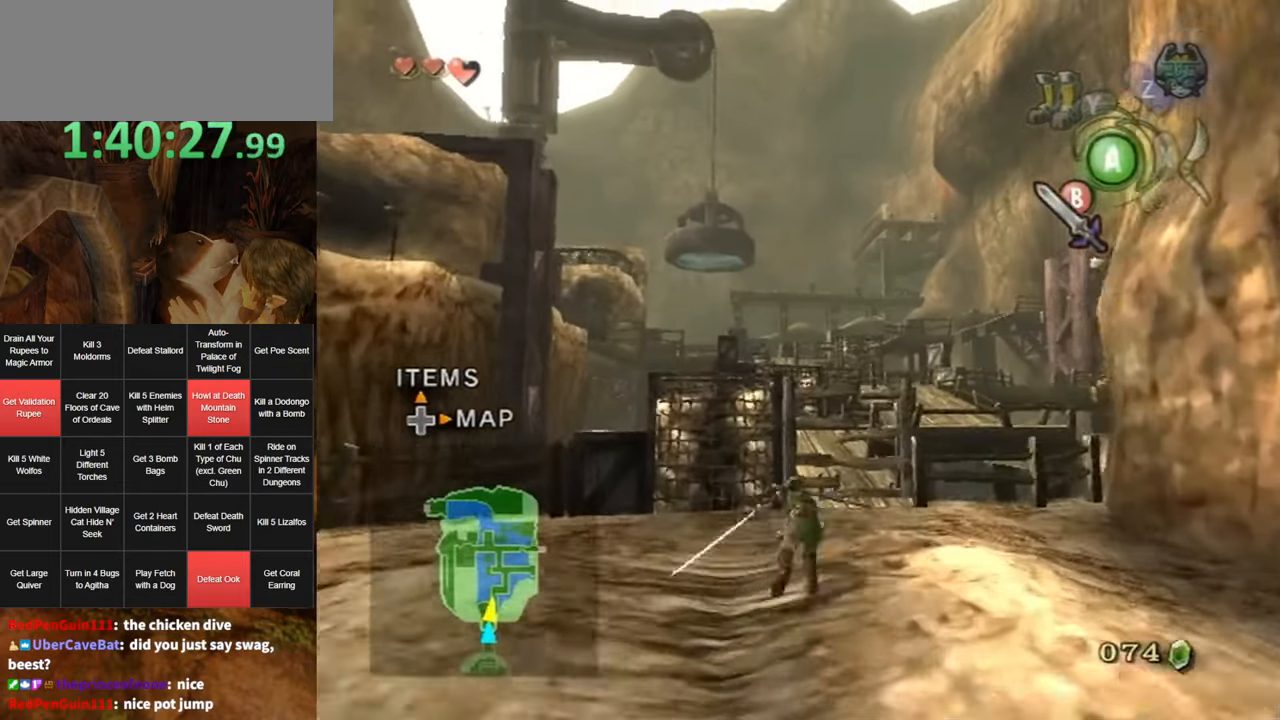
{"buttons": [], "left_stick": "up-right", "right_stick": "center", "events": [[33, "A", "up"], [283, "left_stick", "up-right"]]}
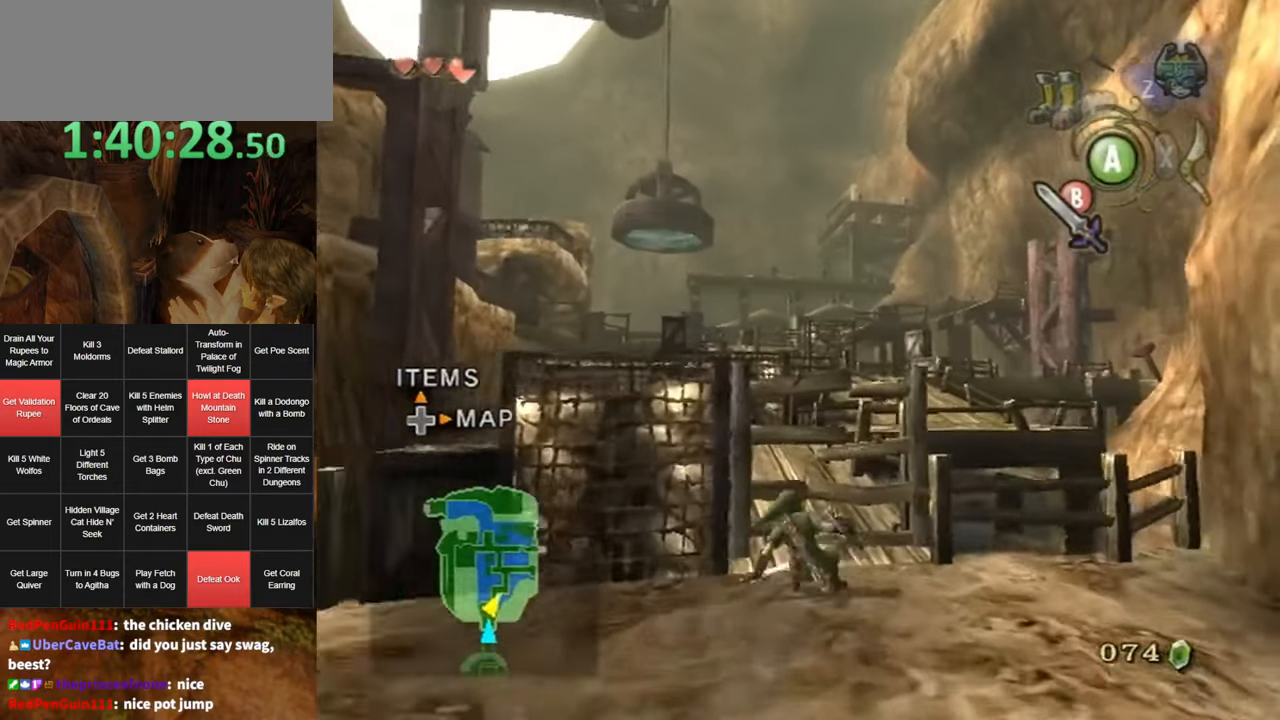
{"buttons": ["A"], "left_stick": "up", "right_stick": "center", "events": [[116, "left_stick", "up"], [183, "B", "down"], [216, "left_stick", "up-left"], [250, "B", "up"], [416, "A", "down"], [450, "A", "up"], [466, "A", "down"], [500, "left_stick", "up"]]}
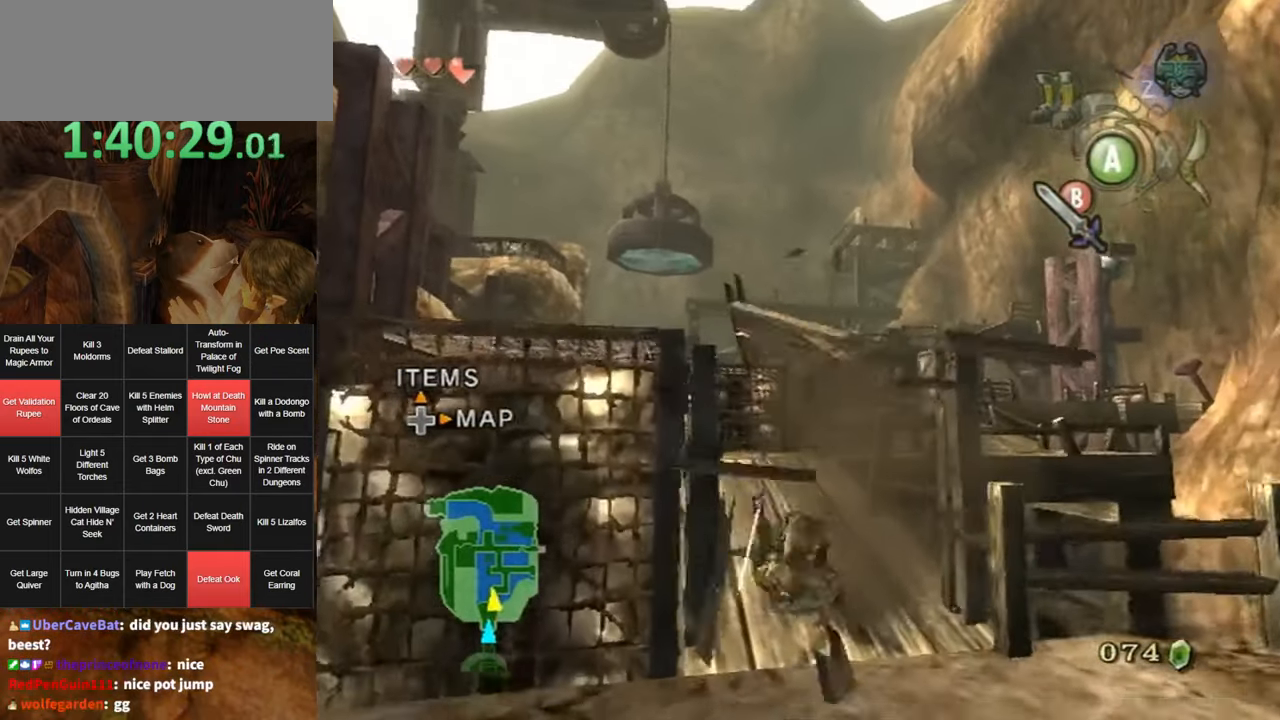
{"buttons": [], "left_stick": "up", "right_stick": "center", "events": [[33, "A", "up"]]}
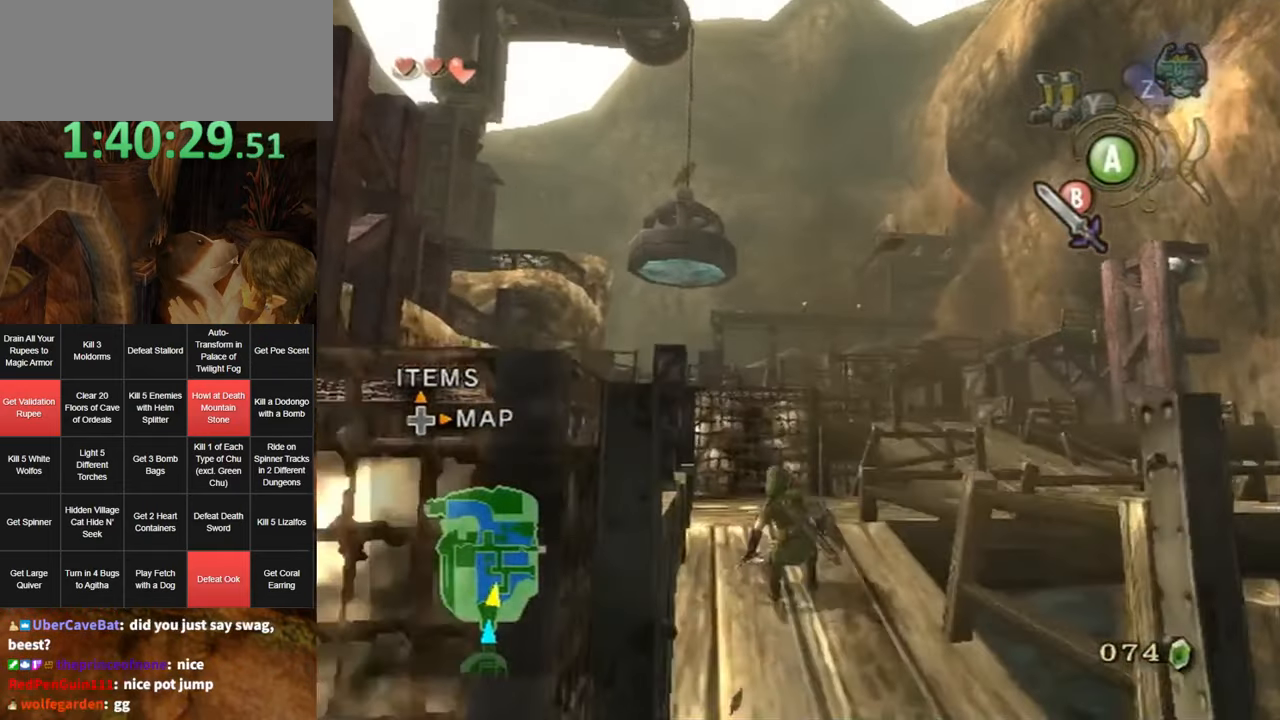
{"buttons": [], "left_stick": "up-right", "right_stick": "center", "events": [[100, "A", "down"], [116, "A", "up"], [183, "A", "down"], [250, "A", "up"], [333, "left_stick", "up-right"]]}
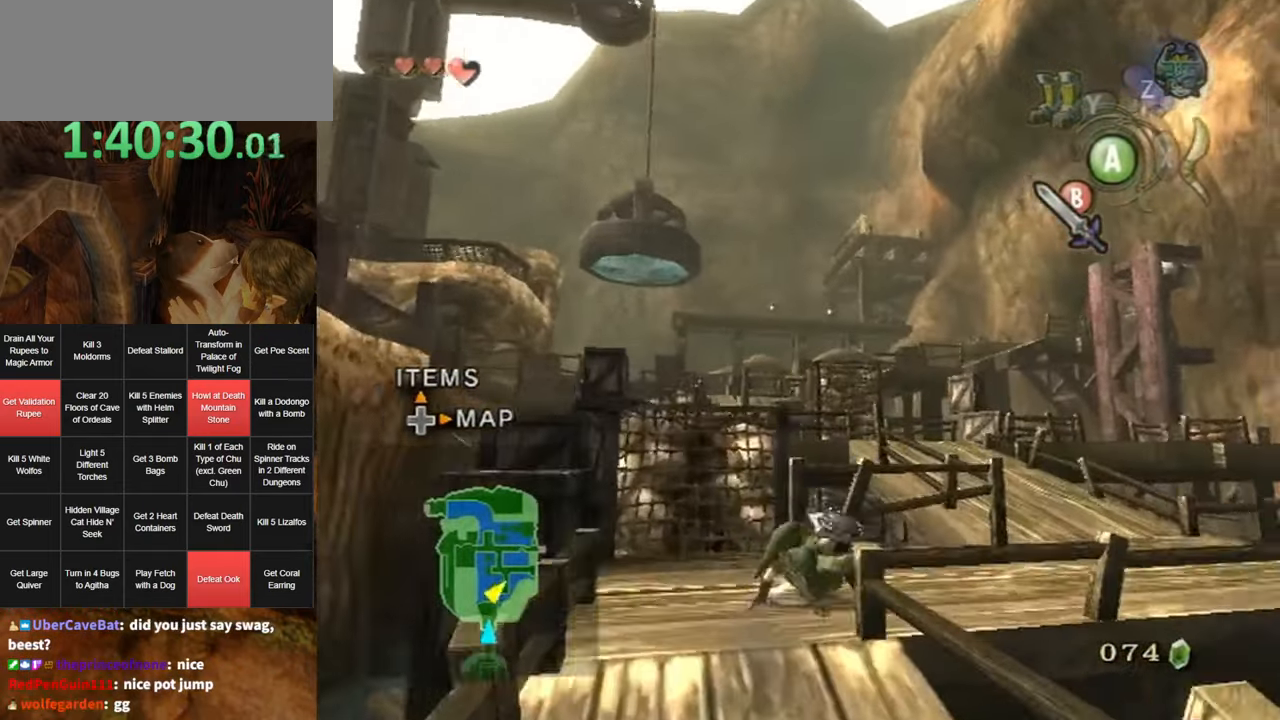
{"buttons": [], "left_stick": "up-right", "right_stick": "center", "events": [[250, "A", "down"], [283, "A", "up"], [383, "A", "down"], [417, "A", "up"]]}
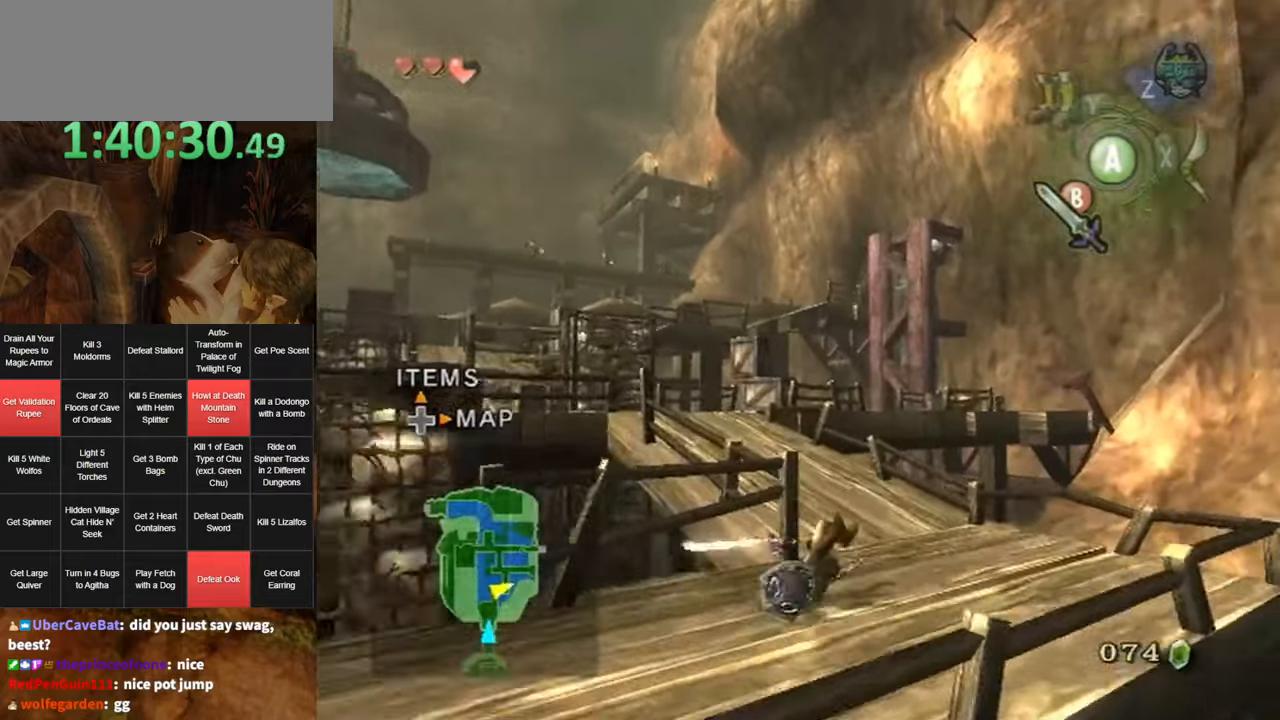
{"buttons": ["A"], "left_stick": "up-left", "right_stick": "center", "events": [[83, "left_stick", "up"], [217, "left_stick", "up-left"], [400, "A", "down"], [433, "A", "up"], [500, "A", "down"]]}
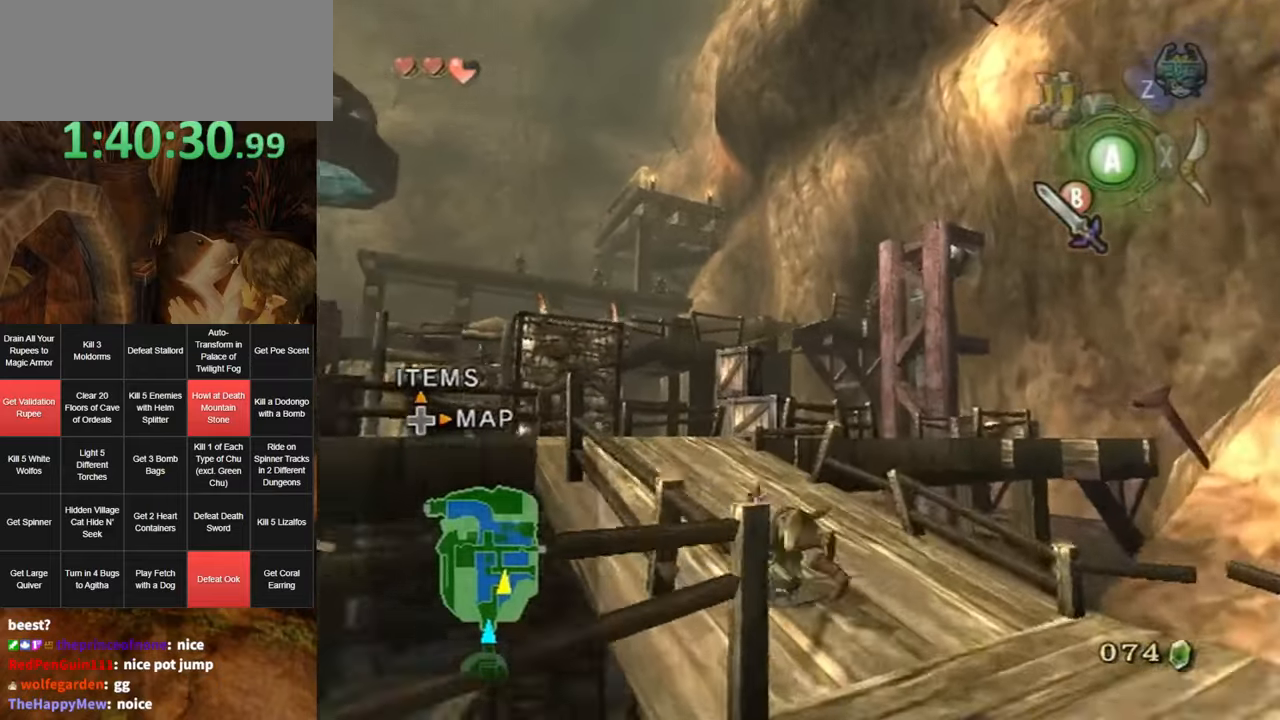
{"buttons": [], "left_stick": "up-left", "right_stick": "center", "events": [[67, "A", "up"]]}
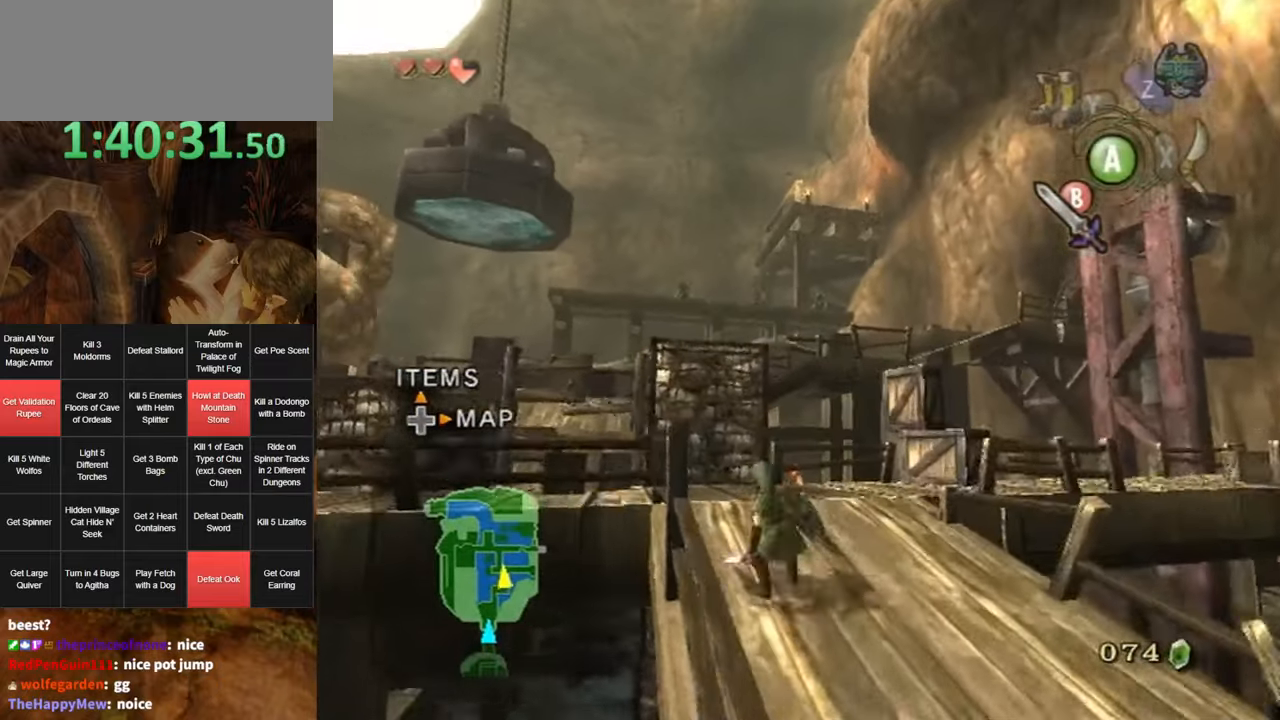
{"buttons": [], "left_stick": "up-left", "right_stick": "center", "events": [[100, "A", "down"], [133, "A", "up"], [167, "A", "down"], [200, "A", "up"]]}
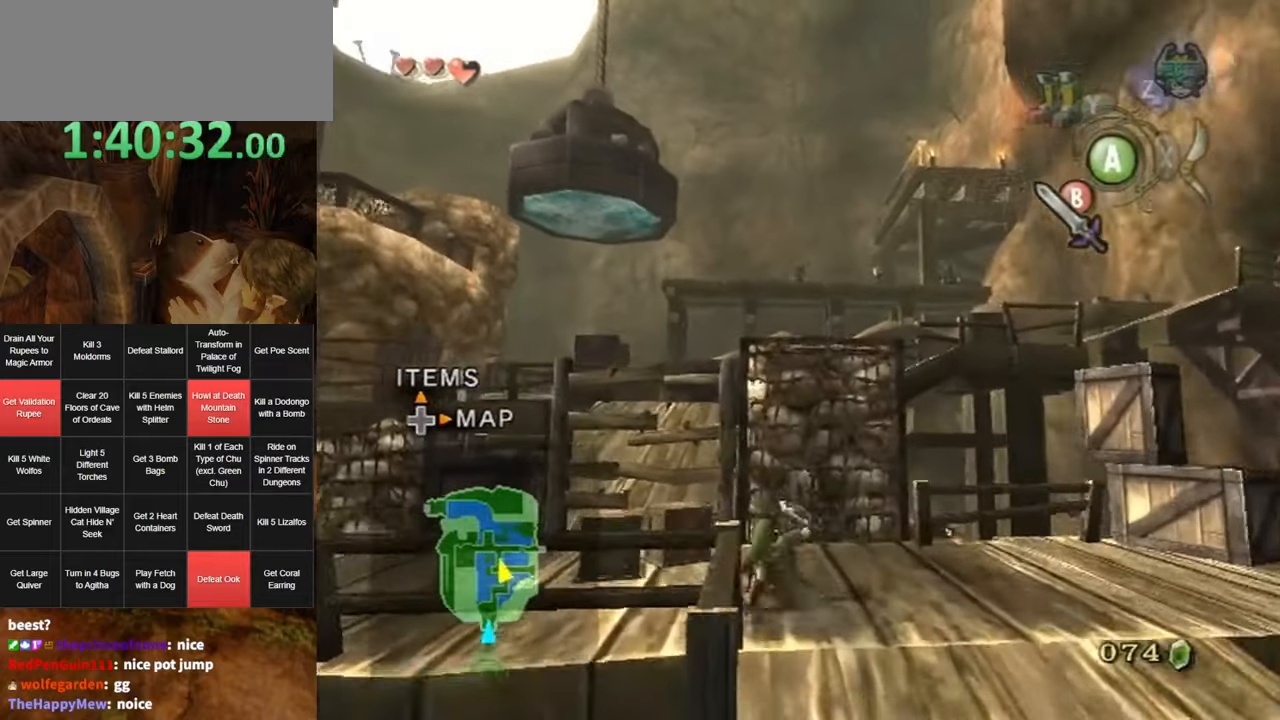
{"buttons": ["A"], "left_stick": "up", "right_stick": "center", "events": [[250, "B", "down"], [317, "B", "up"], [383, "left_stick", "up"], [467, "A", "down"]]}
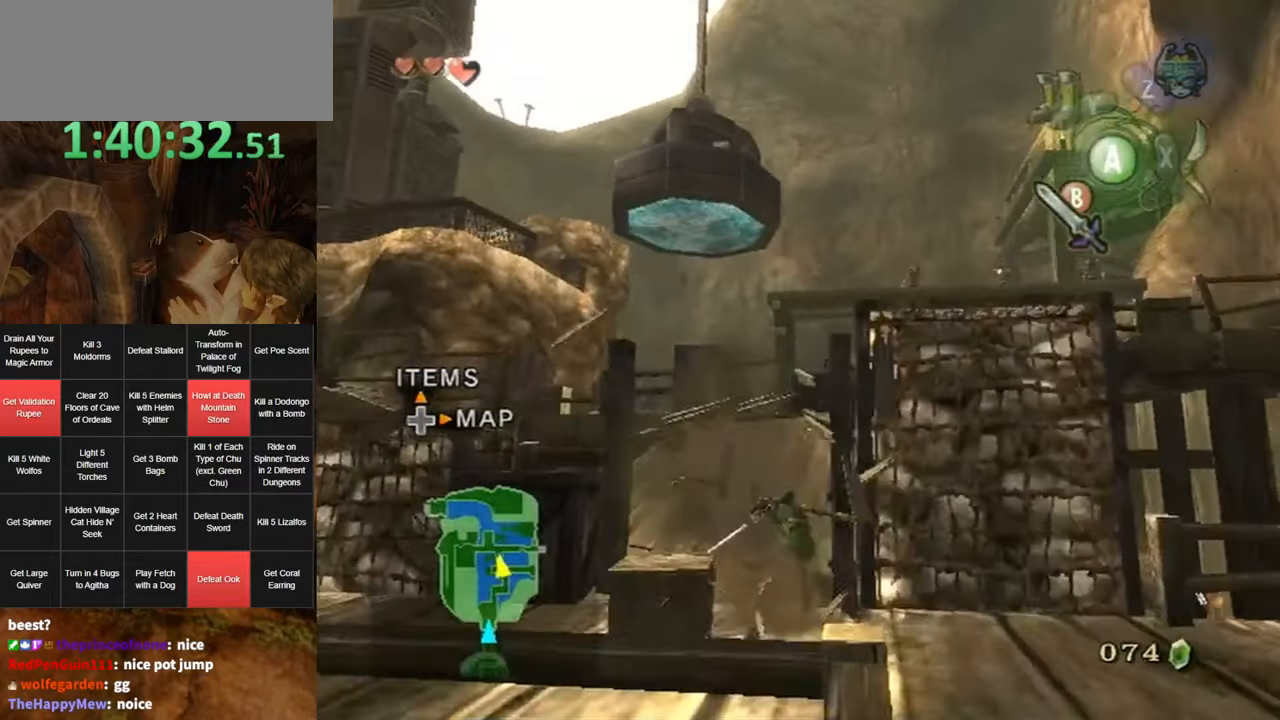
{"buttons": [], "left_stick": "up", "right_stick": "center", "events": [[33, "A", "up"], [83, "A", "down"], [117, "A", "up"], [183, "A", "down"], [317, "A", "up"]]}
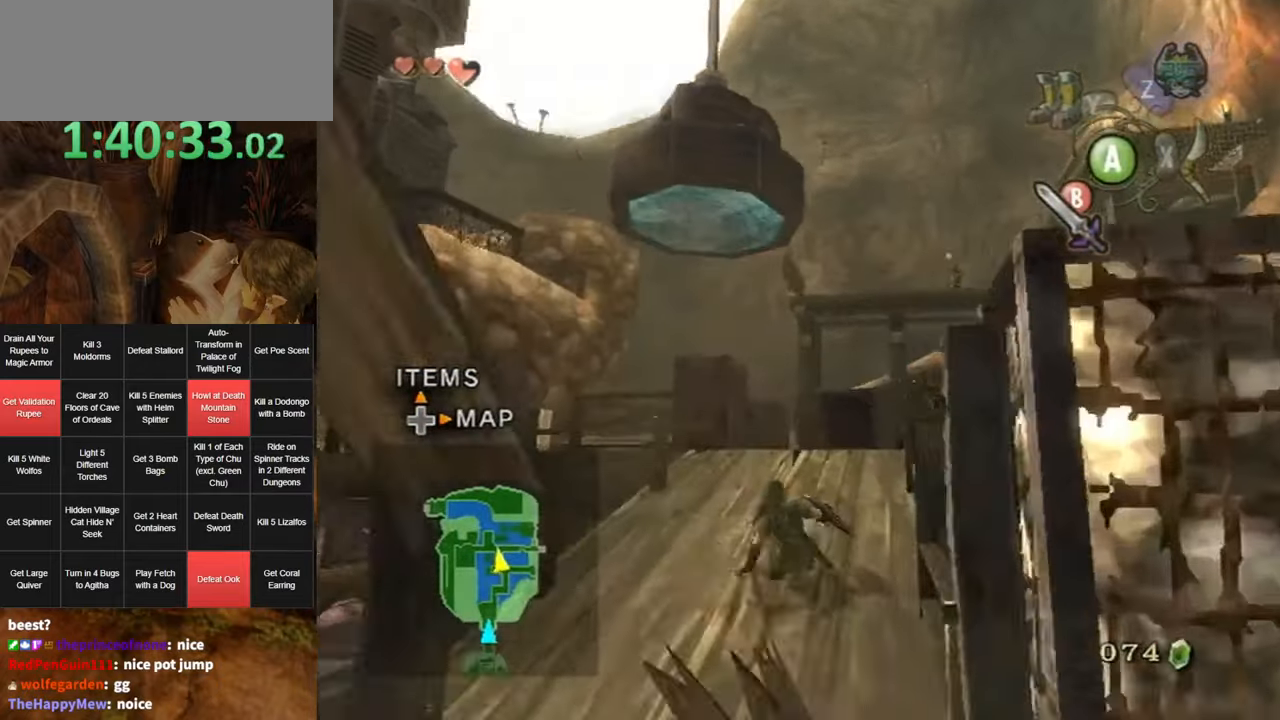
{"buttons": [], "left_stick": "up", "right_stick": "center", "events": [[133, "A", "down"], [200, "A", "up"], [250, "A", "down"], [317, "A", "up"], [383, "A", "down"], [433, "A", "up"]]}
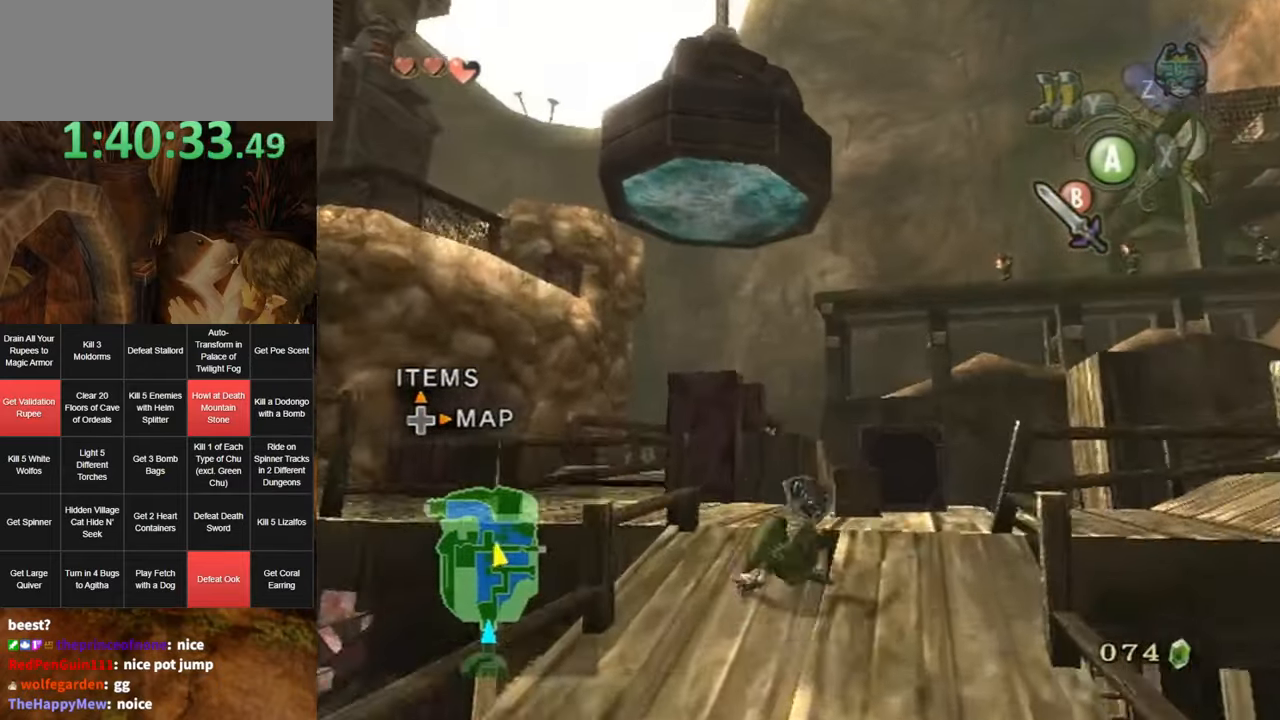
{"buttons": ["A"], "left_stick": "left", "right_stick": "center", "events": [[33, "A", "down"], [100, "A", "up"], [317, "left_stick", "up-left"], [433, "A", "down"], [433, "left_stick", "left"]]}
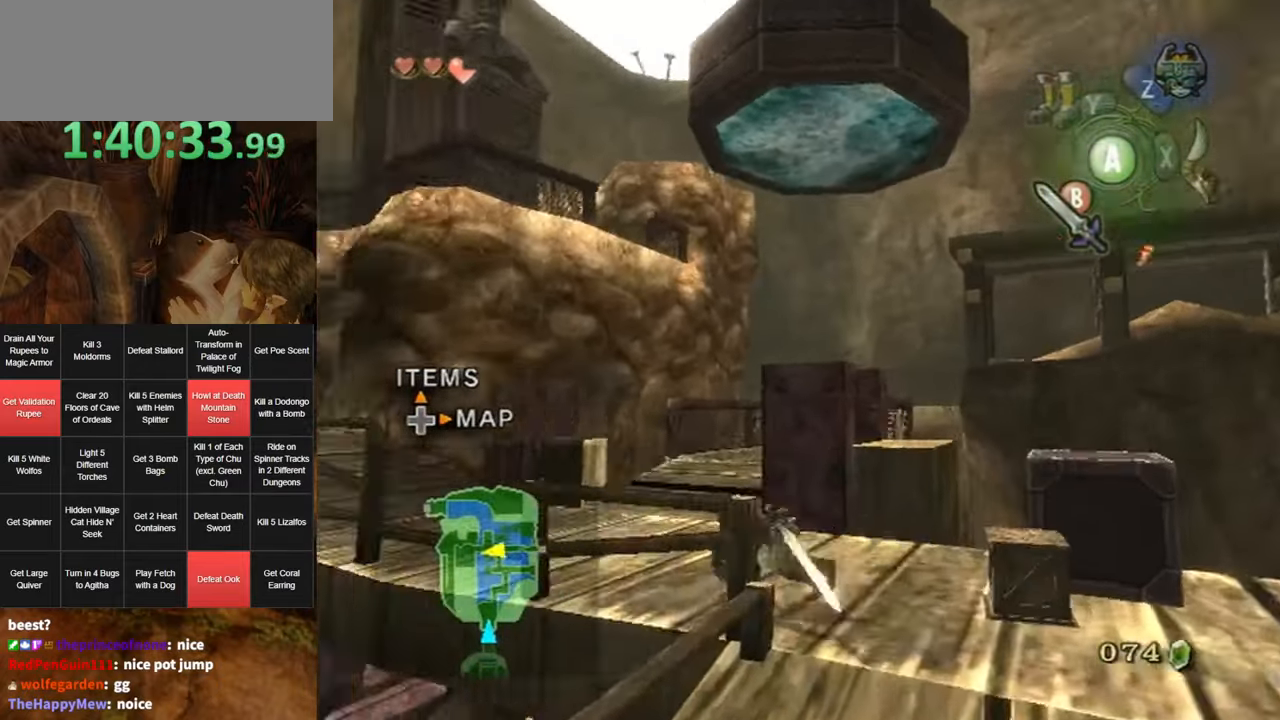
{"buttons": [], "left_stick": "up", "right_stick": "center", "events": [[33, "A", "up"], [67, "left_stick", "up-left"], [150, "right_stick", "right"], [350, "left_stick", "up"], [417, "right_stick", "center"]]}